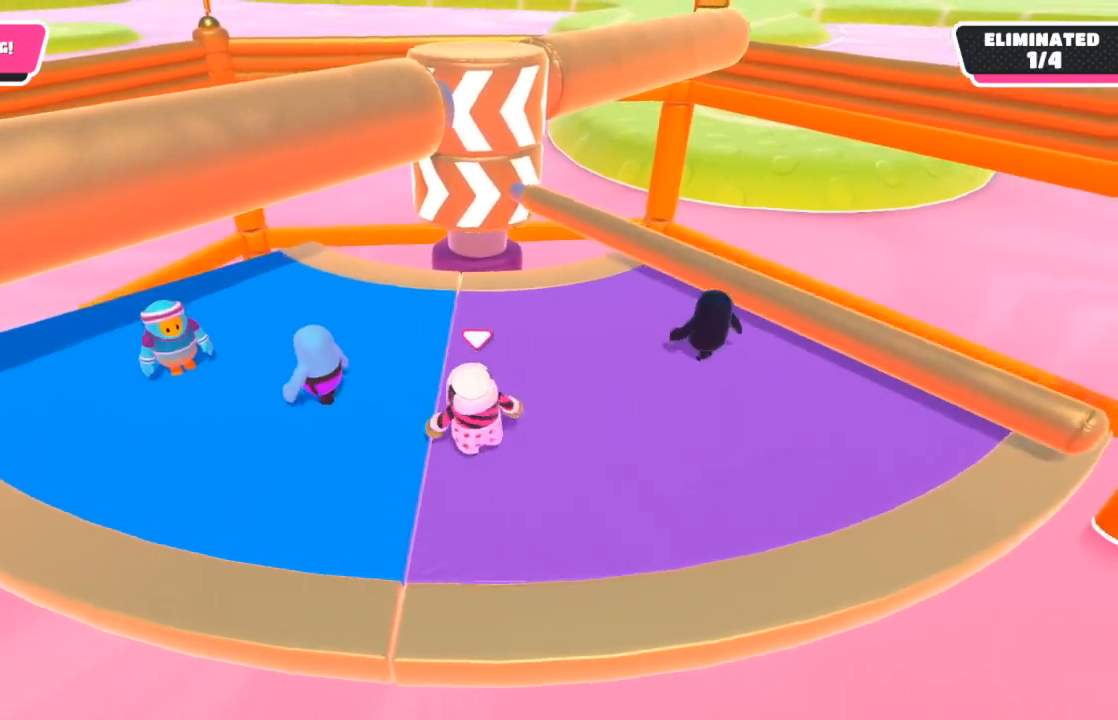
Gameplay with a controller (Xbox layout); each line is a JSON object with the inputs held at the frame after it. "events" lists button and stick changes between this image and that frame as [ms after this image, input, new state], when the widget could be followed in between.
{"buttons": [], "left_stick": "down", "right_stick": "center", "events": [[83, "A", "down"], [217, "A", "up"], [217, "left_stick", "right"], [350, "left_stick", "down-right"], [467, "left_stick", "down"]]}
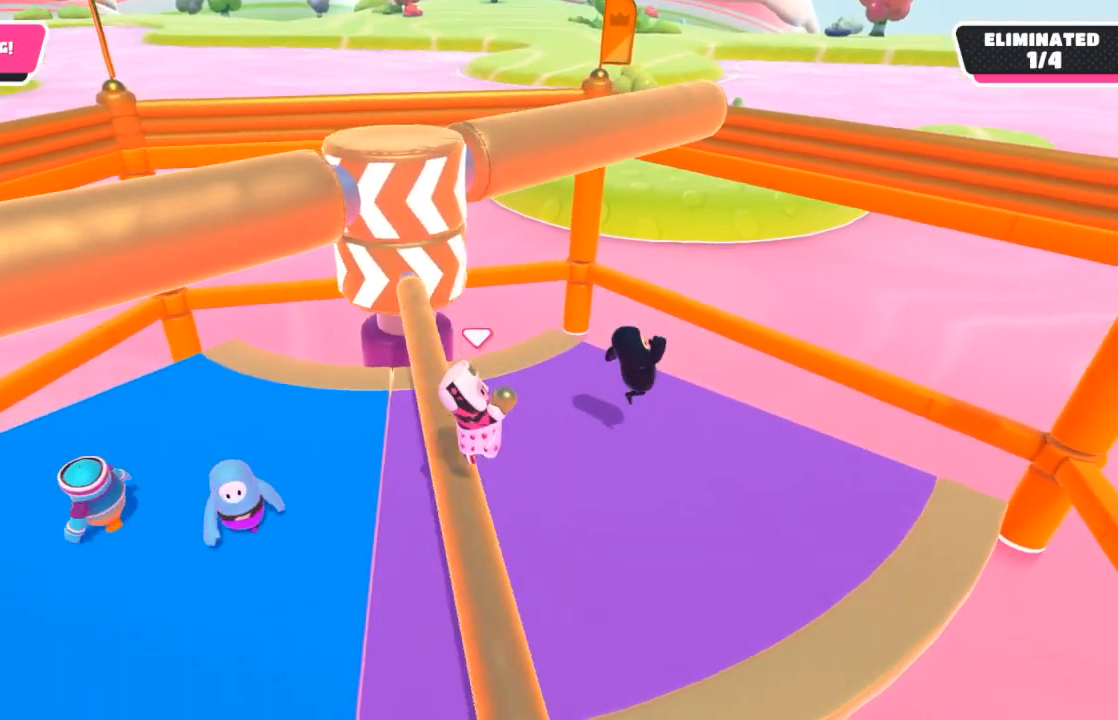
{"buttons": [], "left_stick": "down", "right_stick": "center", "events": [[33, "right_stick", "up-left"], [117, "right_stick", "center"], [167, "left_stick", "down-left"], [267, "left_stick", "down"]]}
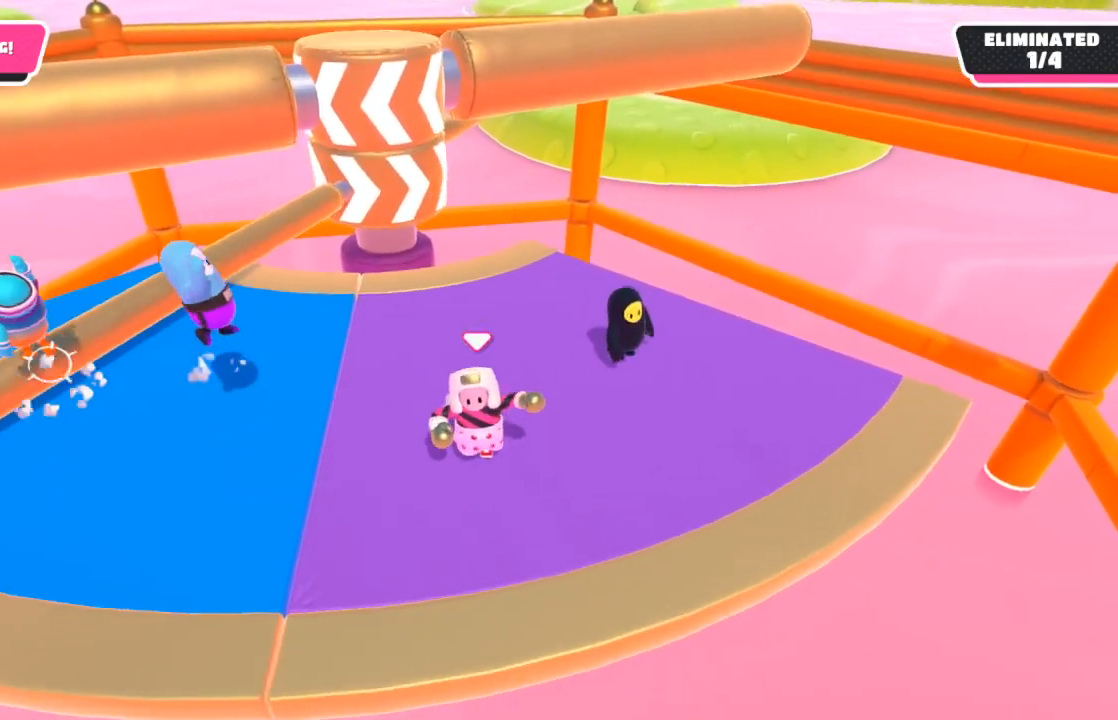
{"buttons": [], "left_stick": "down-right", "right_stick": "center", "events": [[33, "left_stick", "left"], [250, "right_stick", "down-right"], [317, "left_stick", "center"], [400, "left_stick", "down-right"], [400, "right_stick", "center"]]}
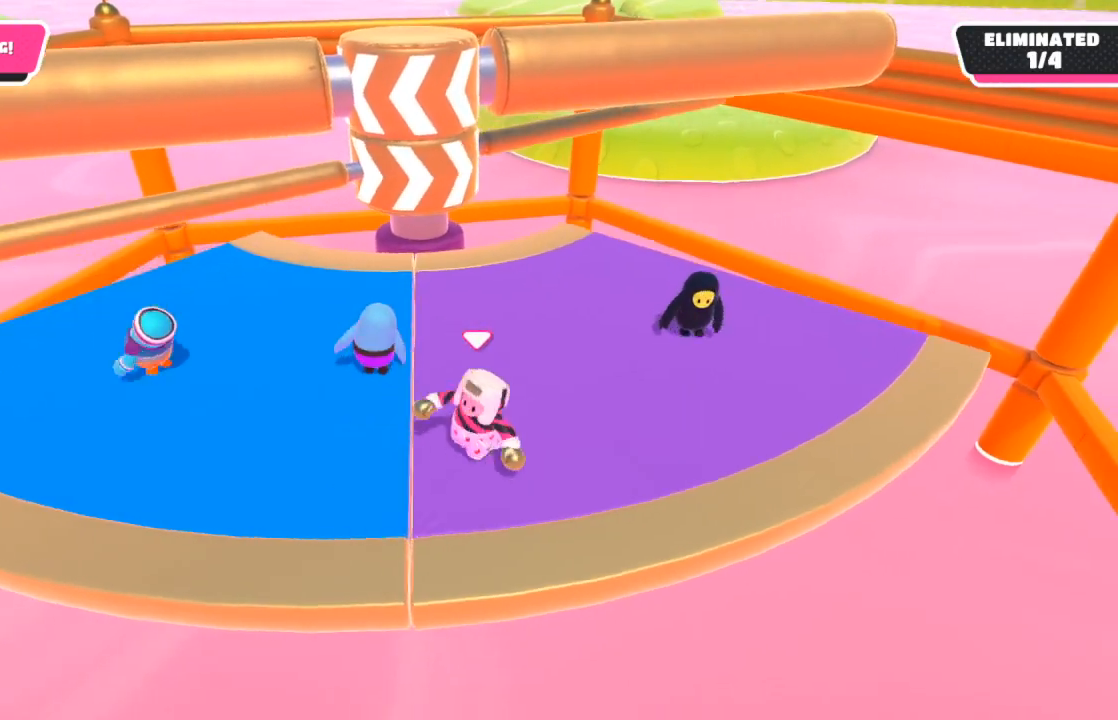
{"buttons": [], "left_stick": "left", "right_stick": "center", "events": [[67, "left_stick", "down-left"], [117, "left_stick", "left"], [333, "right_stick", "down-right"], [467, "right_stick", "center"]]}
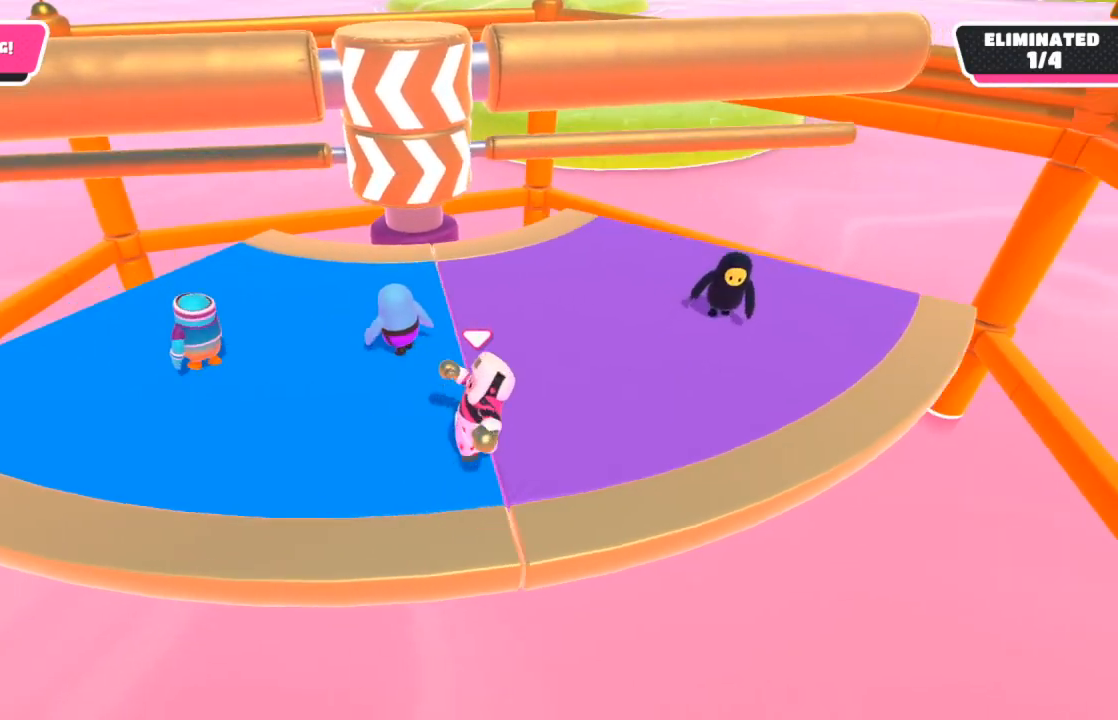
{"buttons": [], "left_stick": "left", "right_stick": "center", "events": [[117, "left_stick", "down"], [250, "left_stick", "center"], [333, "left_stick", "up"], [483, "left_stick", "left"]]}
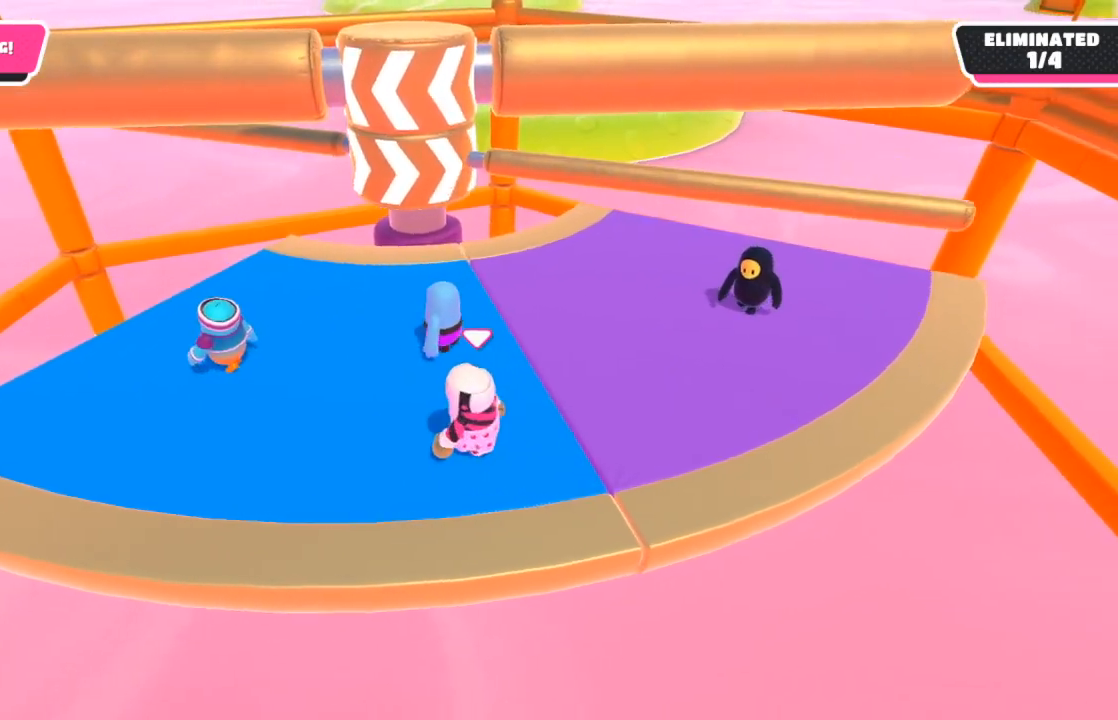
{"buttons": [], "left_stick": "left", "right_stick": "center", "events": [[83, "left_stick", "center"], [217, "left_stick", "up-right"], [483, "left_stick", "left"]]}
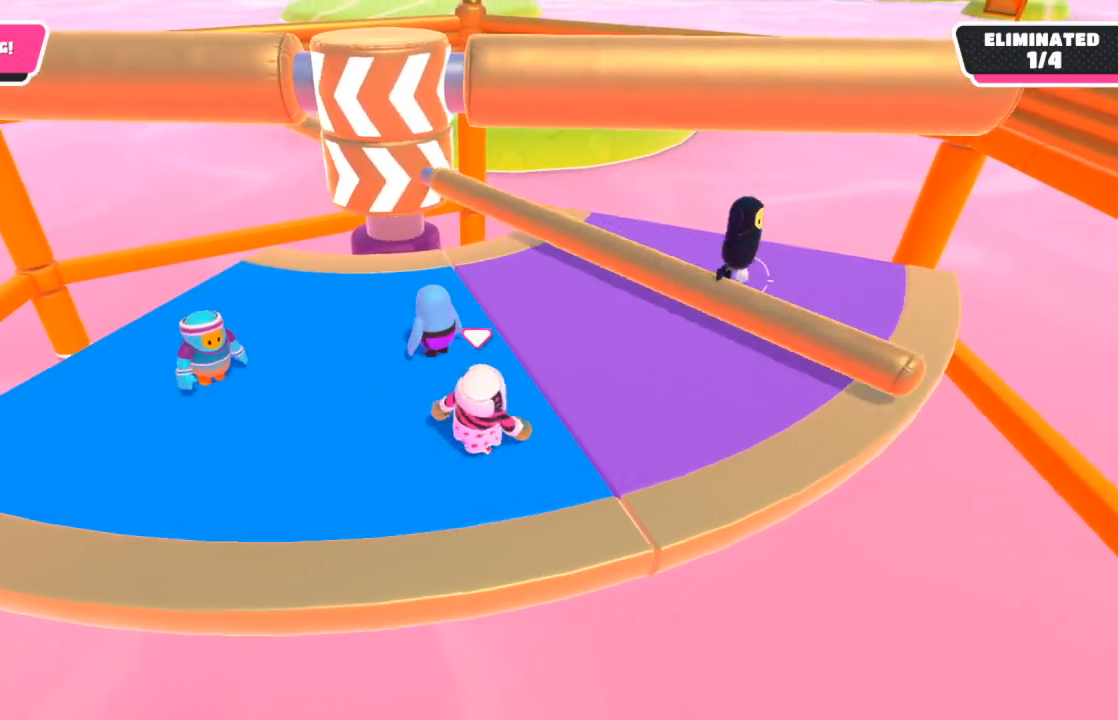
{"buttons": [], "left_stick": "down-right", "right_stick": "center", "events": [[133, "left_stick", "center"], [183, "left_stick", "up-right"], [200, "A", "down"], [283, "A", "up"], [300, "left_stick", "up-left"], [367, "left_stick", "down-left"], [500, "left_stick", "down-right"]]}
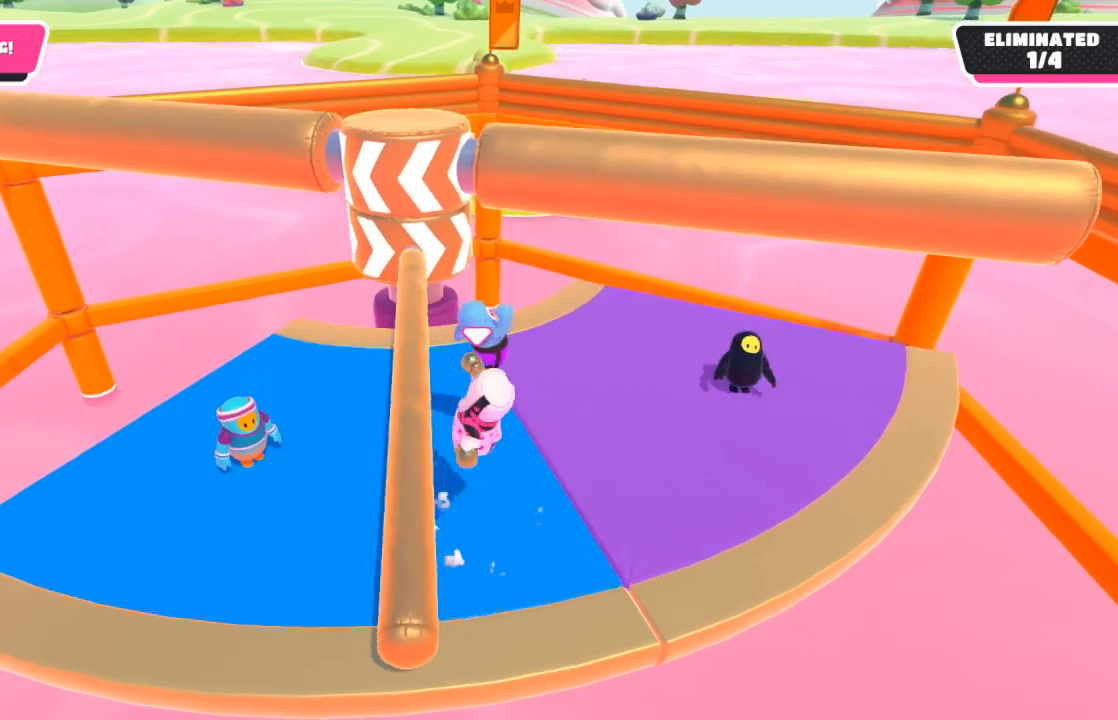
{"buttons": [], "left_stick": "up-right", "right_stick": "center", "events": [[50, "left_stick", "right"], [333, "left_stick", "down"], [433, "left_stick", "up-right"]]}
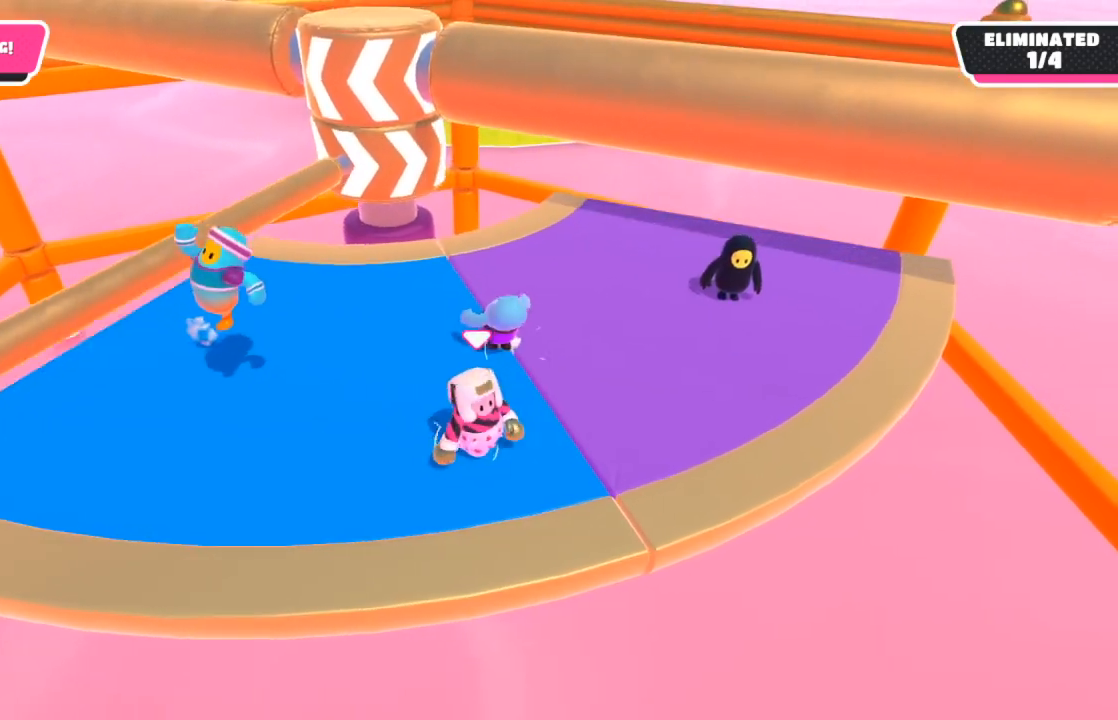
{"buttons": [], "left_stick": "up-right", "right_stick": "center", "events": [[183, "right_stick", "left"], [300, "right_stick", "down-left"], [450, "right_stick", "center"]]}
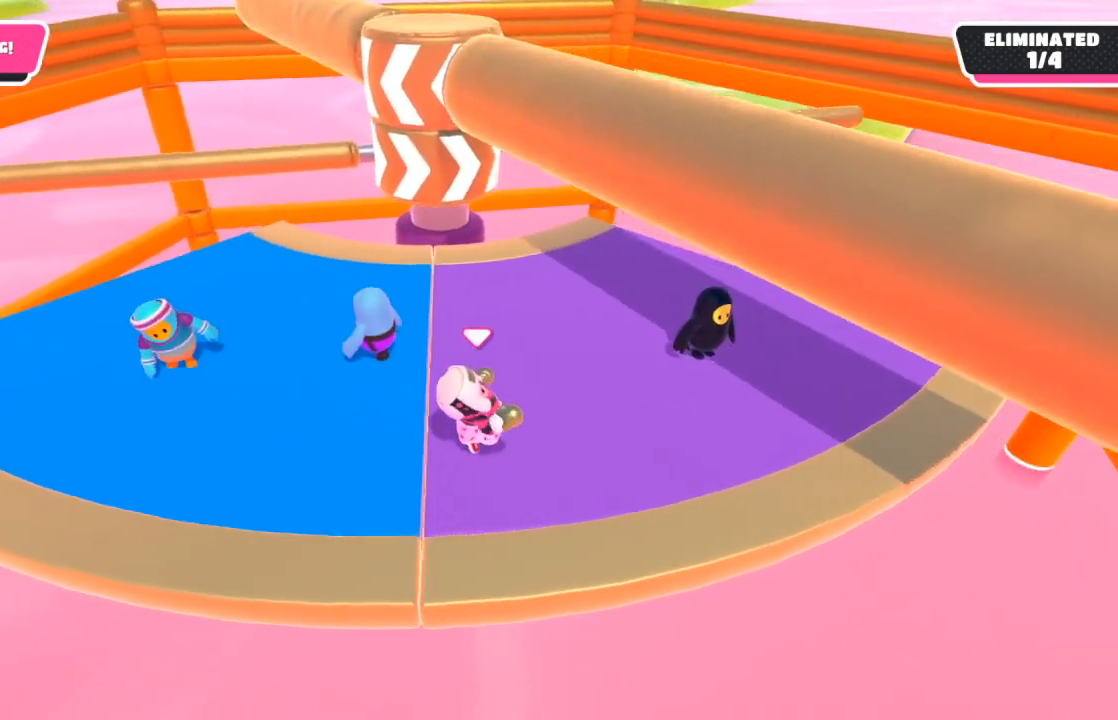
{"buttons": [], "left_stick": "up-right", "right_stick": "center", "events": [[217, "right_stick", "down-left"], [267, "left_stick", "right"], [333, "right_stick", "center"], [500, "left_stick", "up-right"]]}
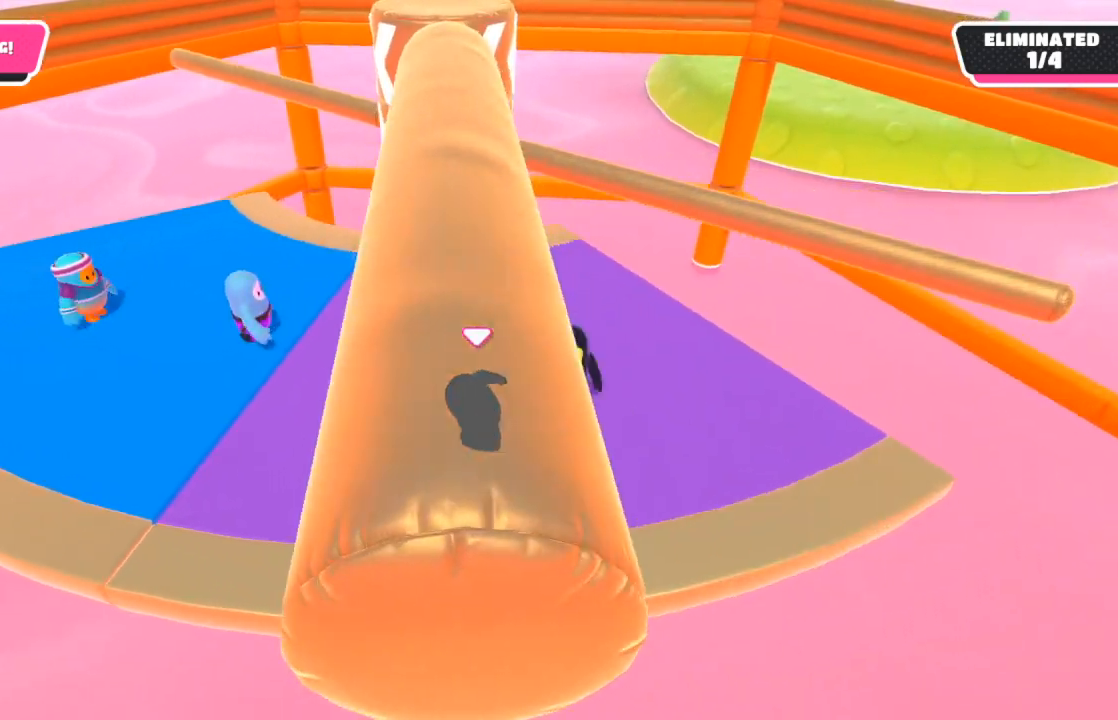
{"buttons": [], "left_stick": "up-right", "right_stick": "center", "events": [[150, "left_stick", "up-left"], [350, "A", "down"], [400, "left_stick", "up-right"], [433, "A", "up"]]}
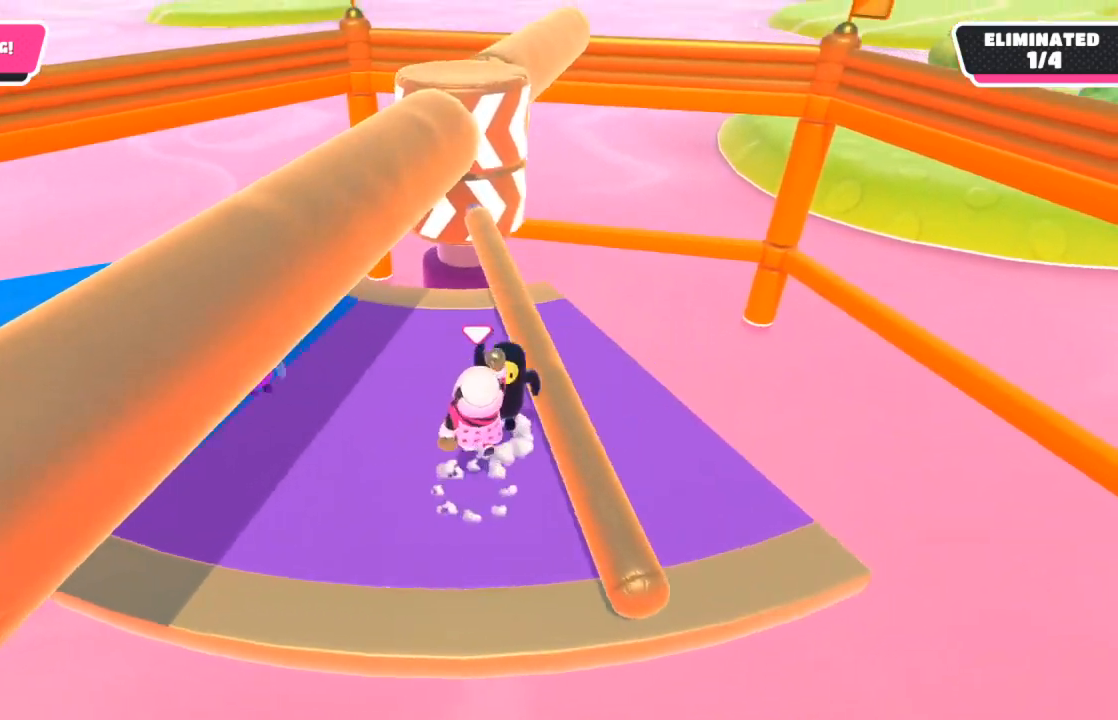
{"buttons": [], "left_stick": "left", "right_stick": "up-right", "events": [[83, "left_stick", "center"], [133, "left_stick", "left"], [450, "right_stick", "up-right"]]}
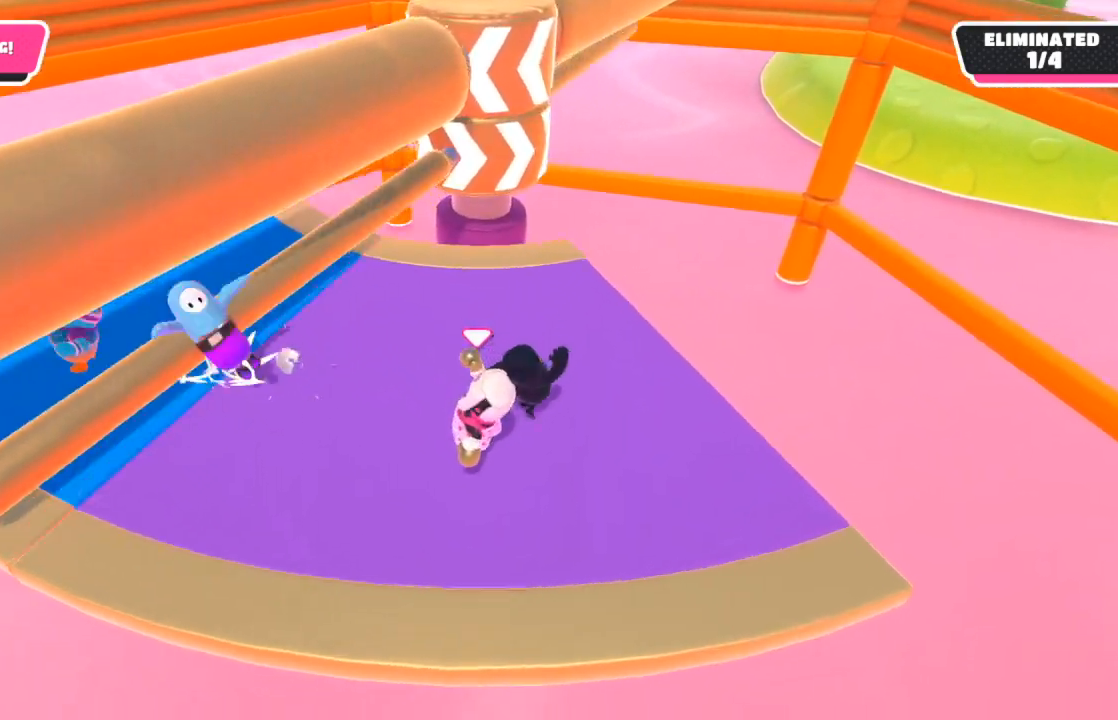
{"buttons": [], "left_stick": "up-left", "right_stick": "center", "events": [[67, "right_stick", "center"], [350, "right_stick", "right"], [383, "left_stick", "up-left"], [500, "right_stick", "center"]]}
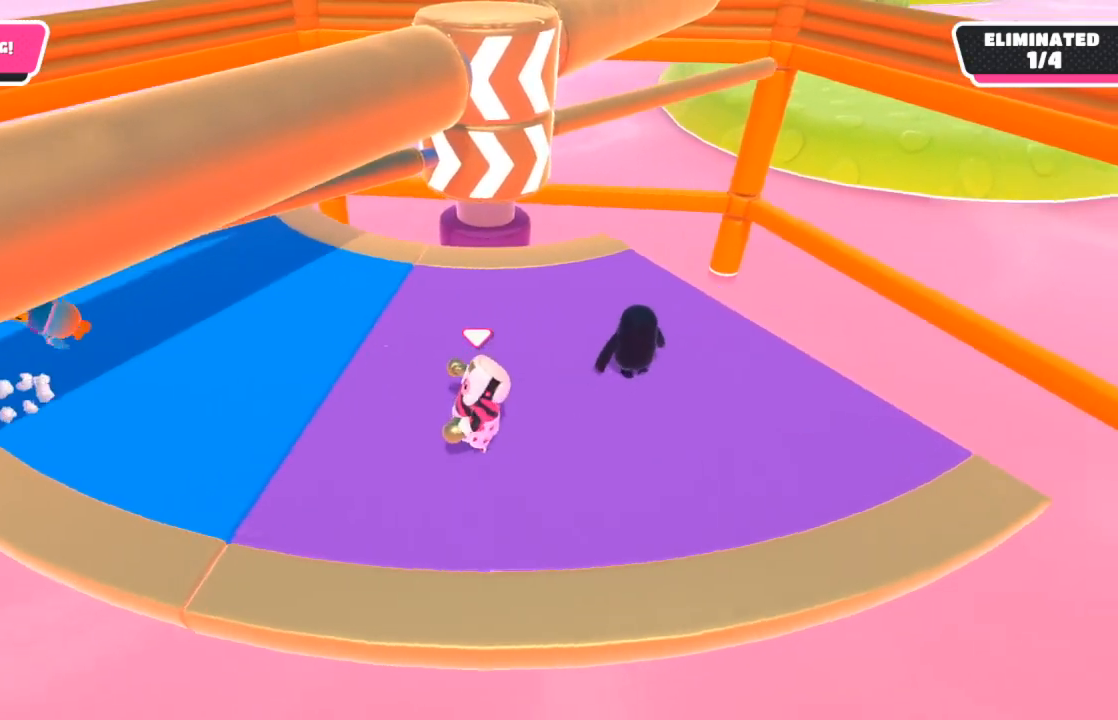
{"buttons": [], "left_stick": "down-left", "right_stick": "center", "events": [[217, "left_stick", "center"], [417, "left_stick", "down"], [483, "left_stick", "down-left"]]}
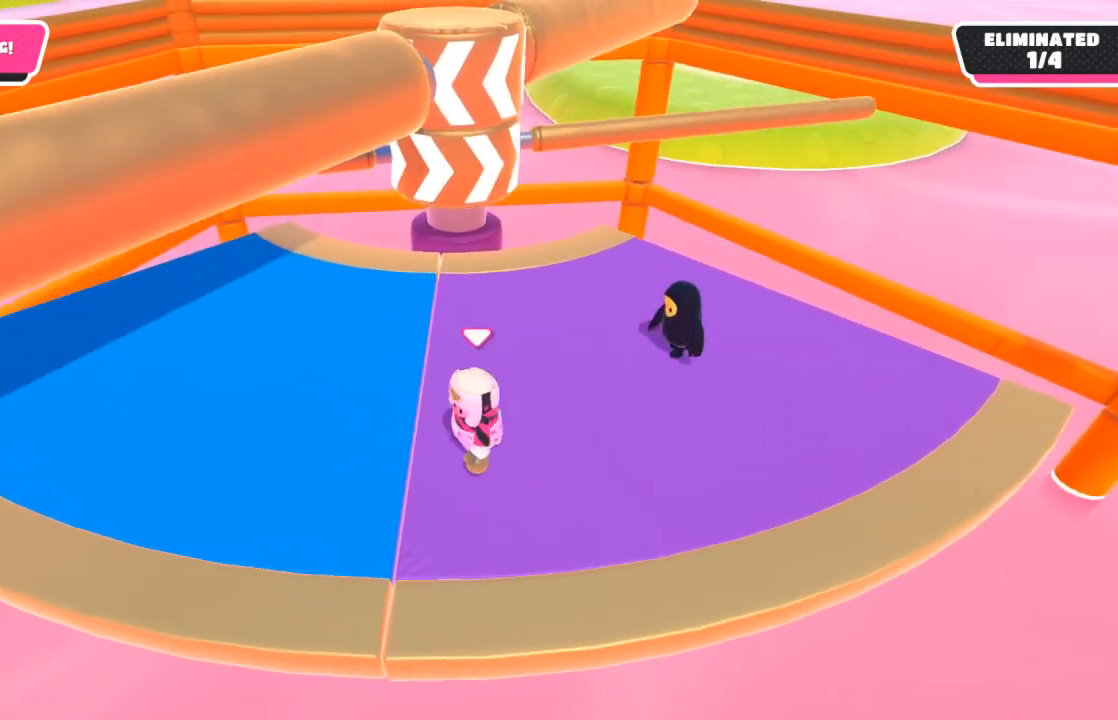
{"buttons": [], "left_stick": "up-left", "right_stick": "center", "events": [[50, "left_stick", "left"], [200, "right_stick", "right"], [317, "right_stick", "center"], [367, "left_stick", "up-left"]]}
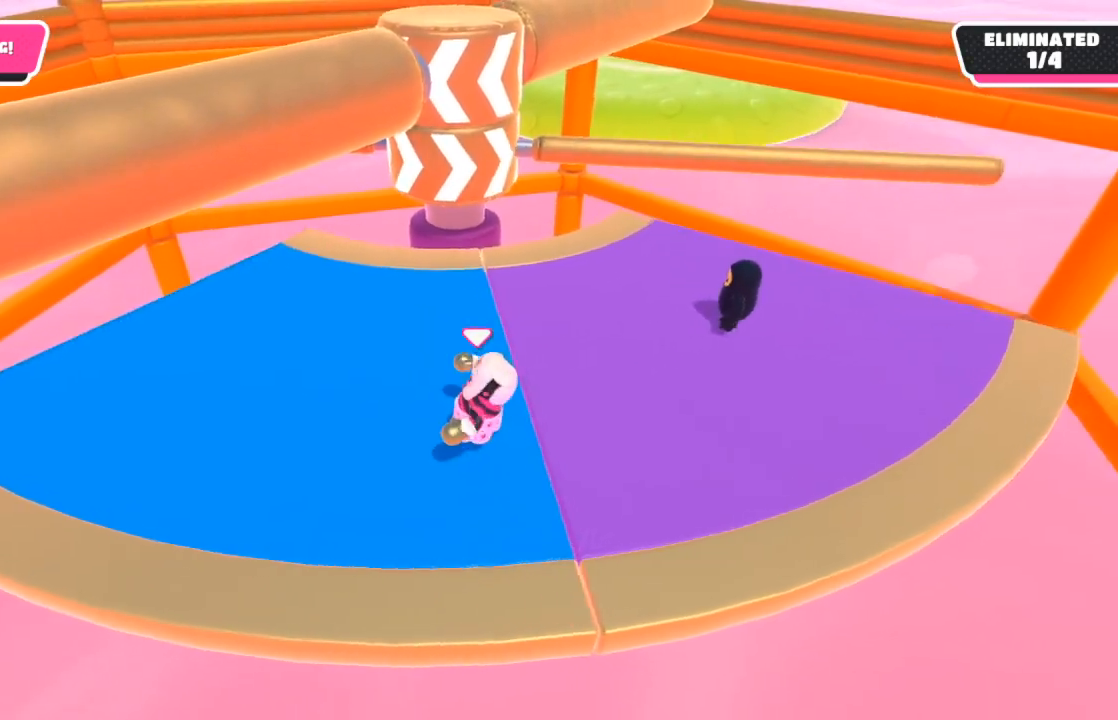
{"buttons": [], "left_stick": "up", "right_stick": "center", "events": [[67, "left_stick", "center"], [183, "left_stick", "down-right"], [317, "left_stick", "down-left"], [467, "left_stick", "up"]]}
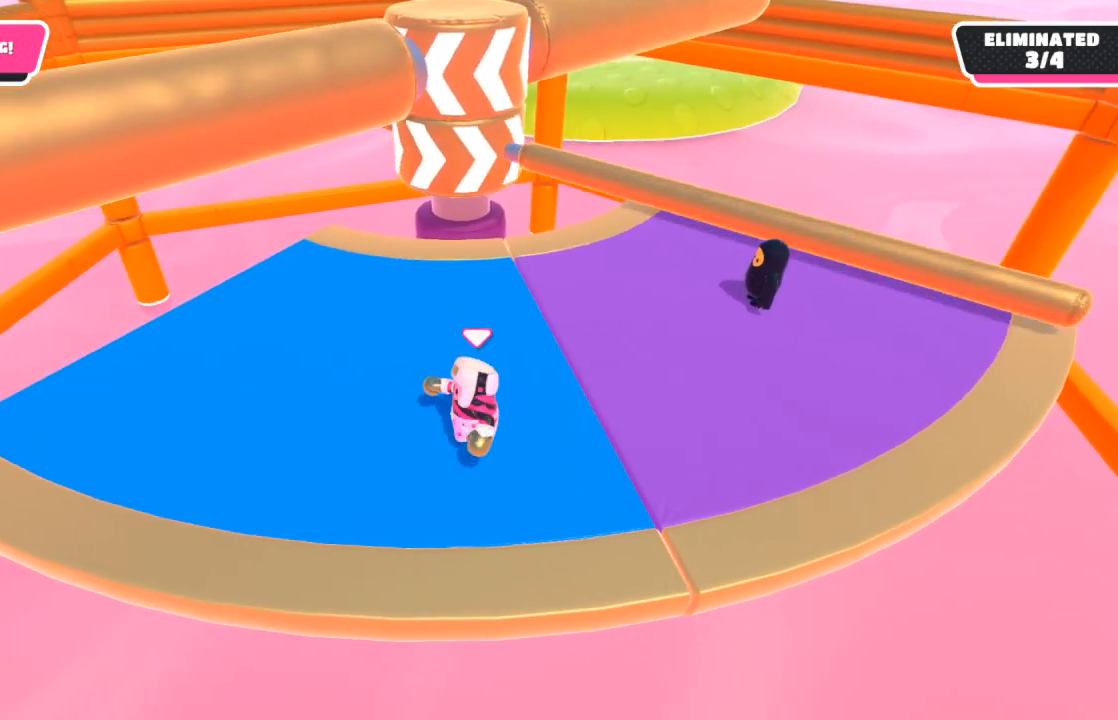
{"buttons": [], "left_stick": "up-right", "right_stick": "center", "events": [[17, "left_stick", "up-right"], [200, "A", "down"], [317, "A", "up"]]}
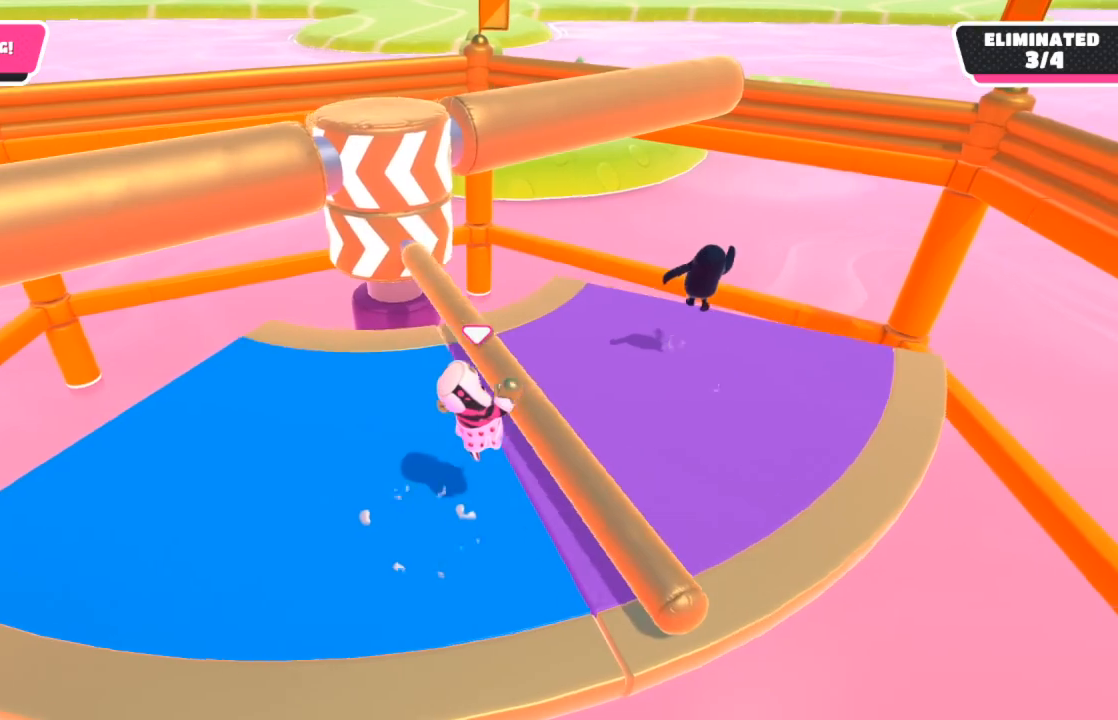
{"buttons": [], "left_stick": "center", "right_stick": "center", "events": [[117, "left_stick", "center"], [233, "left_stick", "down-left"], [417, "left_stick", "center"]]}
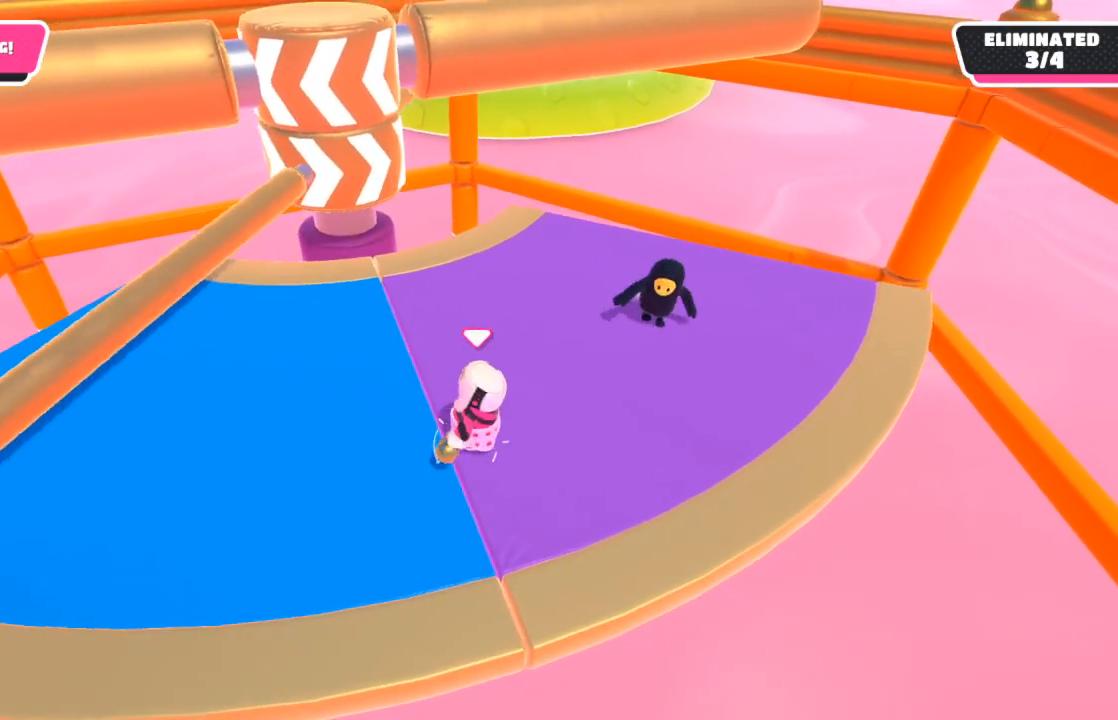
{"buttons": [], "left_stick": "left", "right_stick": "center", "events": [[117, "left_stick", "down-left"], [450, "left_stick", "left"]]}
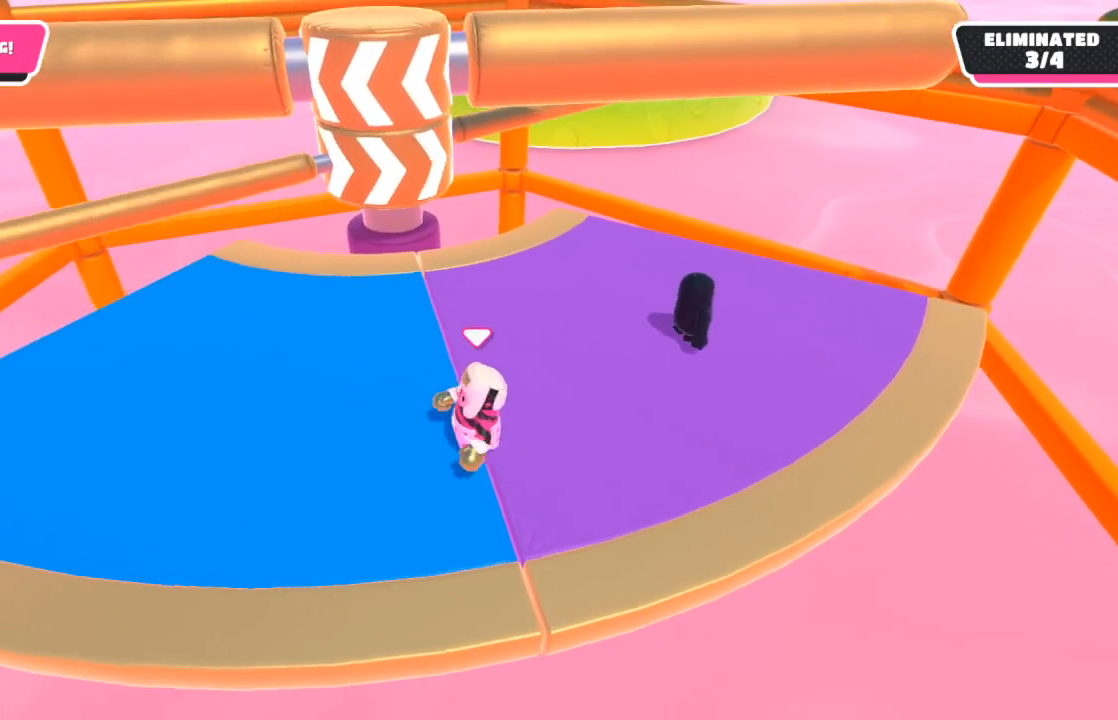
{"buttons": [], "left_stick": "down-right", "right_stick": "center", "events": [[317, "left_stick", "down-right"]]}
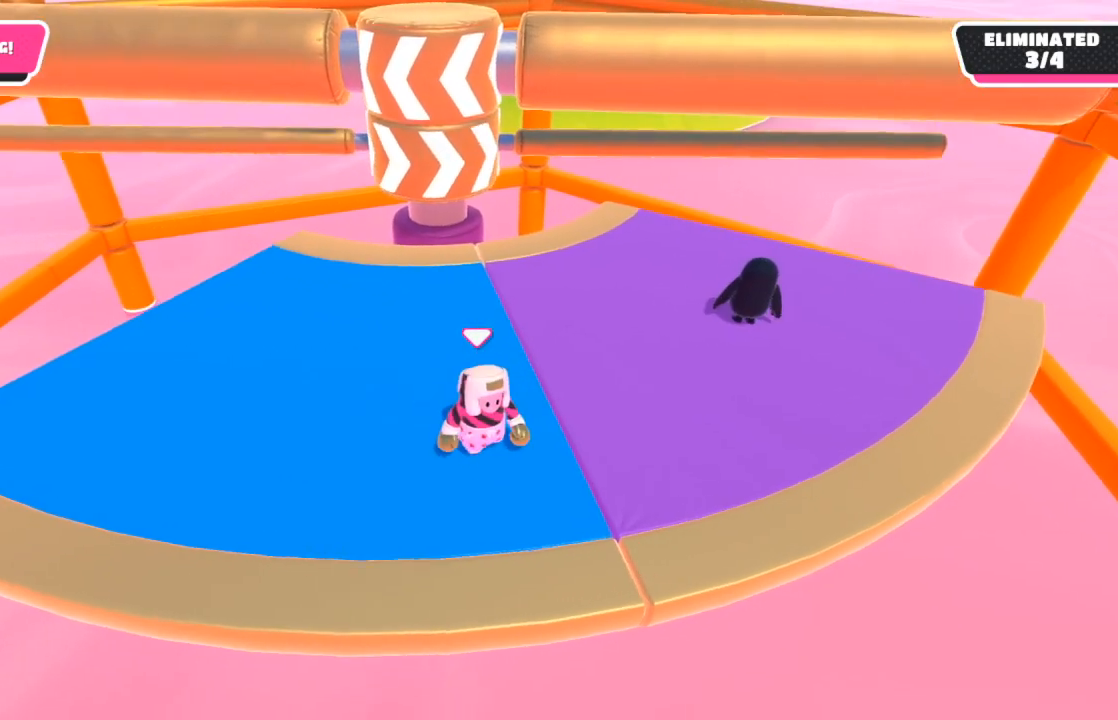
{"buttons": [], "left_stick": "up-right", "right_stick": "center", "events": [[33, "left_stick", "down-left"], [167, "left_stick", "up-left"], [233, "left_stick", "up"], [333, "left_stick", "up-right"]]}
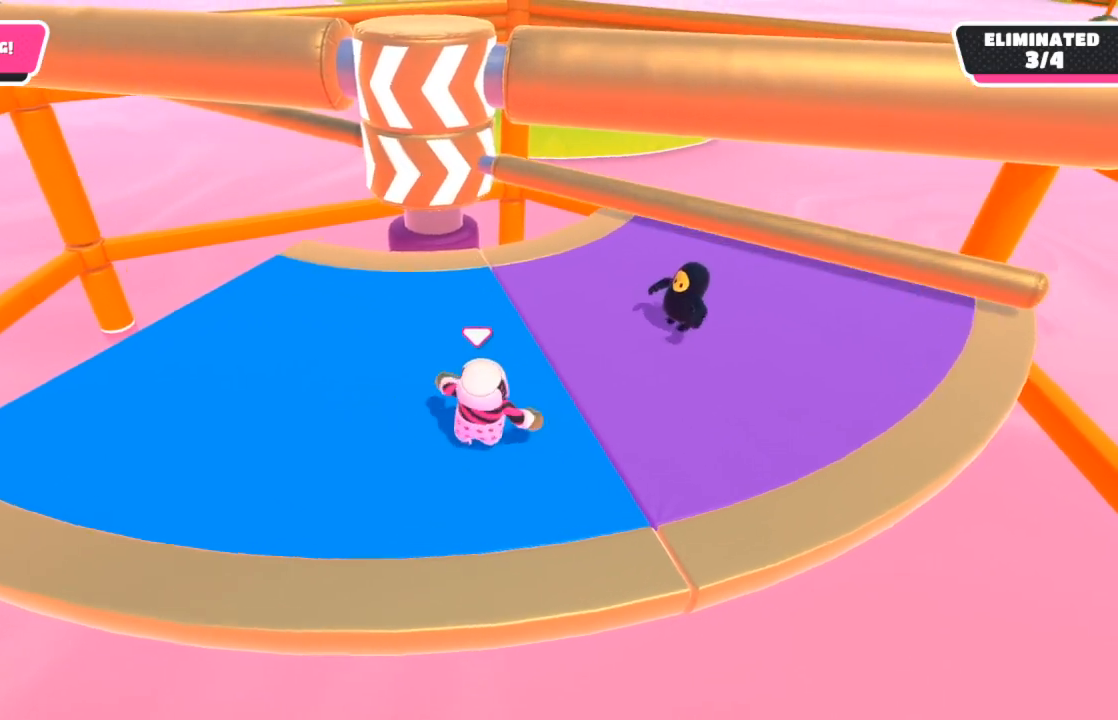
{"buttons": [], "left_stick": "right", "right_stick": "center", "events": [[67, "left_stick", "center"], [117, "A", "down"], [233, "left_stick", "right"], [367, "A", "up"]]}
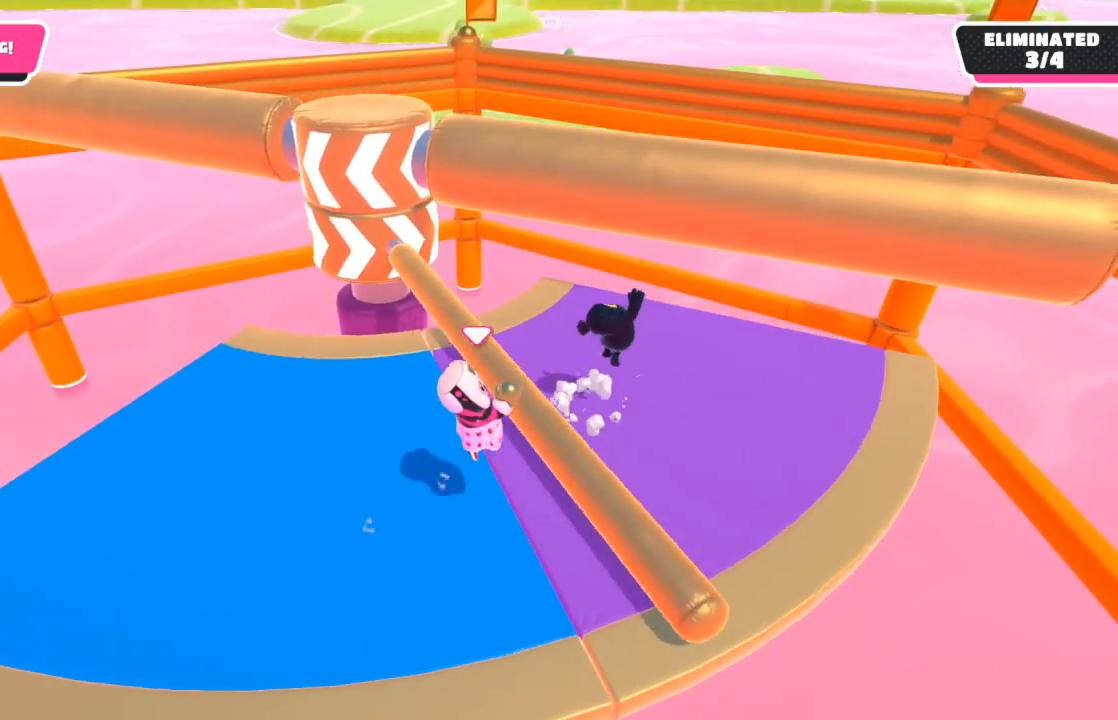
{"buttons": [], "left_stick": "down-left", "right_stick": "center", "events": [[50, "left_stick", "down-left"]]}
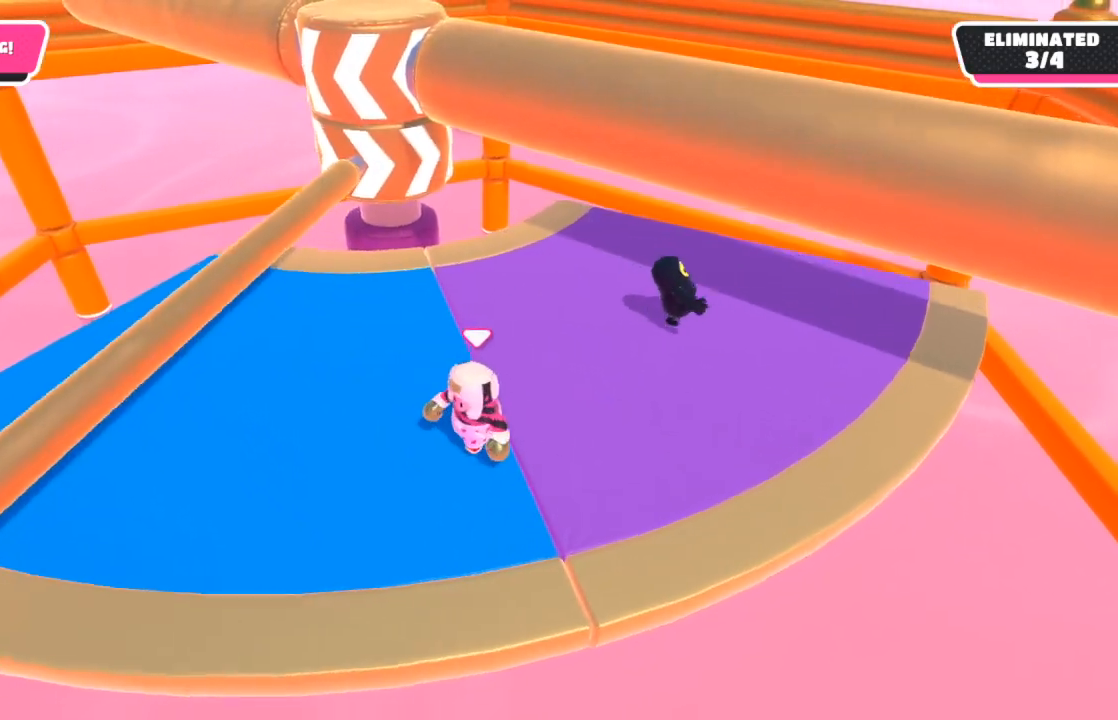
{"buttons": [], "left_stick": "right", "right_stick": "left", "events": [[167, "left_stick", "right"], [450, "right_stick", "left"]]}
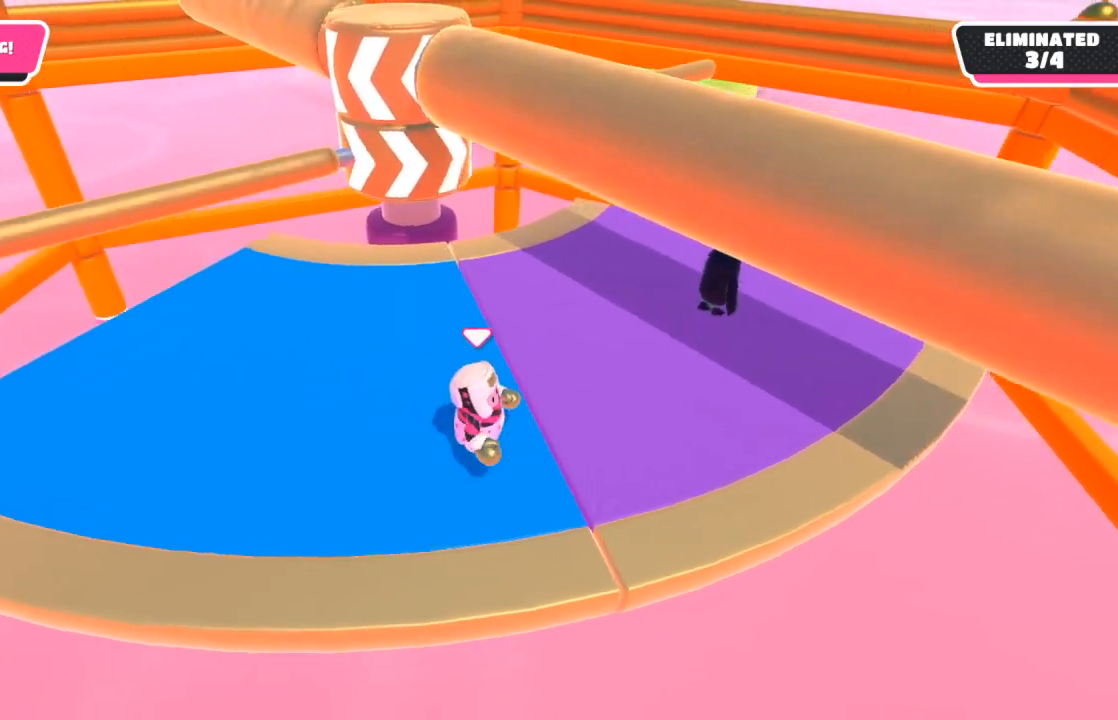
{"buttons": [], "left_stick": "right", "right_stick": "center", "events": [[67, "right_stick", "center"], [233, "right_stick", "down-left"], [383, "right_stick", "center"]]}
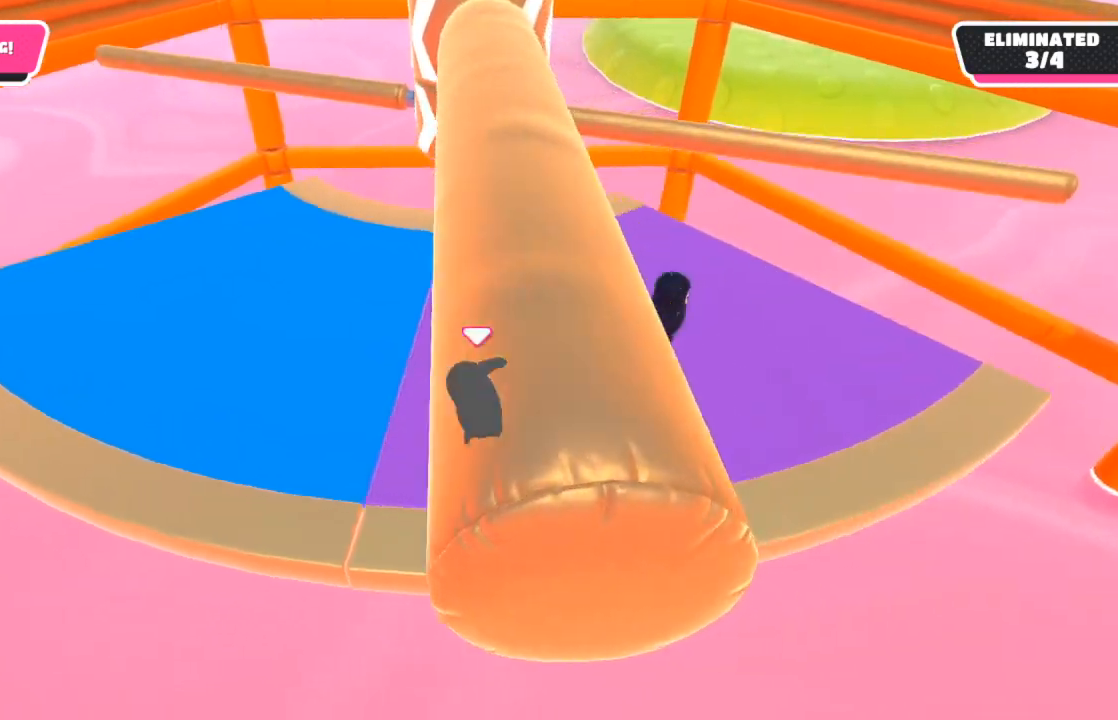
{"buttons": ["A"], "left_stick": "up-right", "right_stick": "center", "events": [[183, "left_stick", "up-left"], [433, "left_stick", "up-right"], [500, "A", "down"]]}
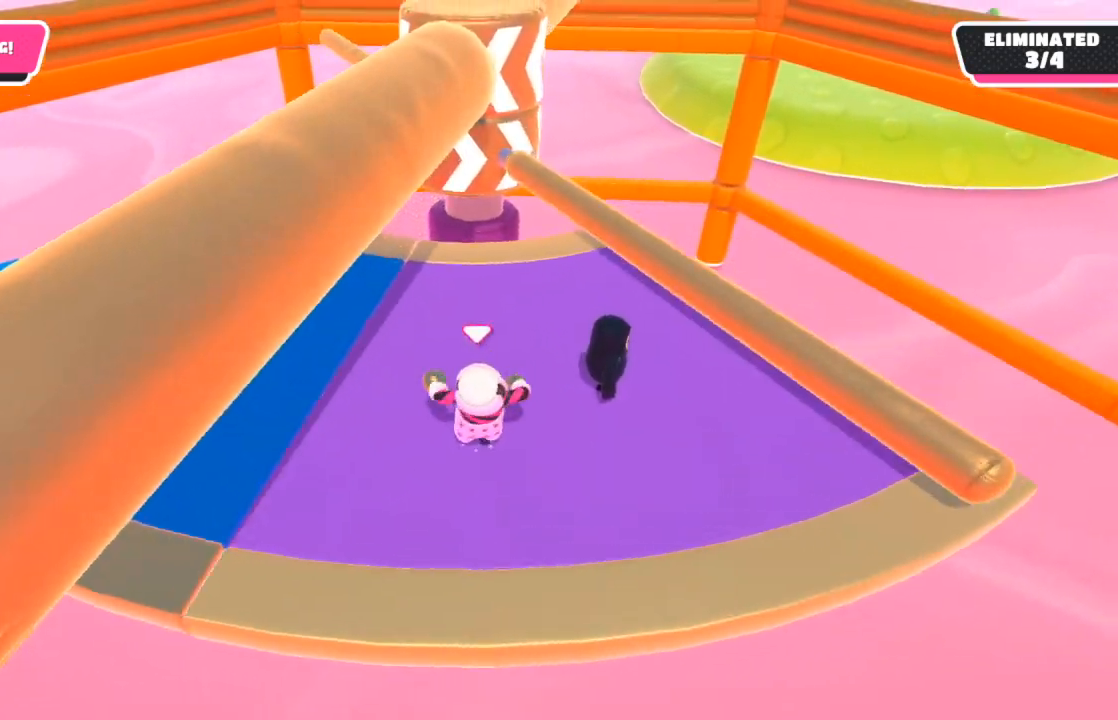
{"buttons": [], "left_stick": "down-left", "right_stick": "center", "events": [[67, "A", "up"], [150, "left_stick", "down"], [217, "left_stick", "down-left"]]}
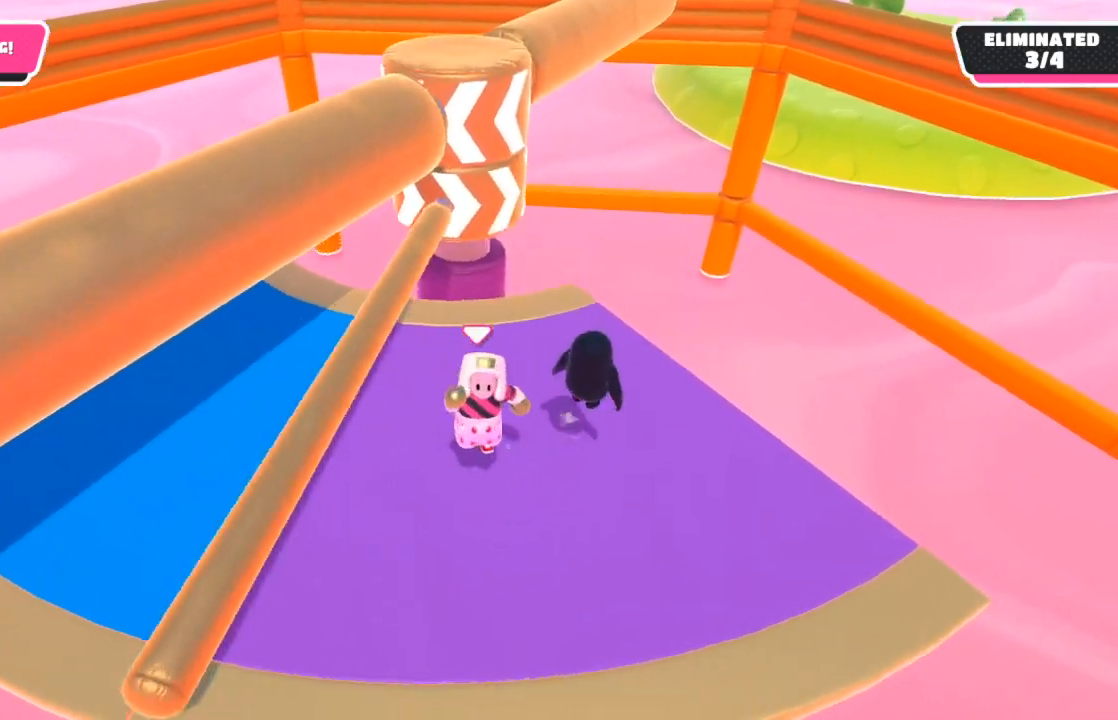
{"buttons": [], "left_stick": "left", "right_stick": "center", "events": [[117, "left_stick", "left"], [300, "right_stick", "up-right"], [483, "right_stick", "center"]]}
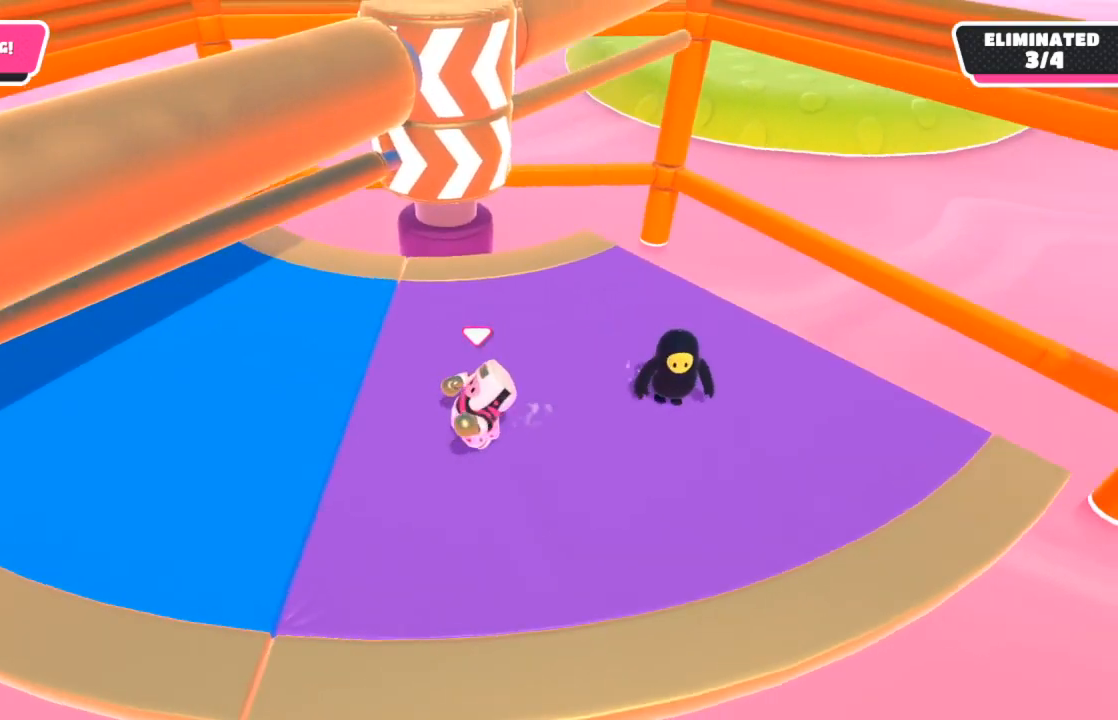
{"buttons": [], "left_stick": "left", "right_stick": "center", "events": [[117, "right_stick", "up-right"], [200, "right_stick", "center"], [300, "left_stick", "down-left"], [450, "left_stick", "left"]]}